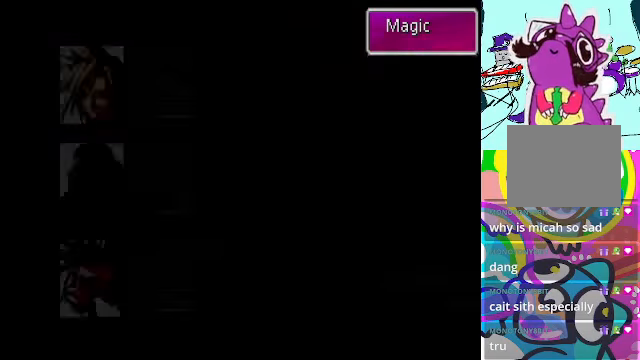
Gameplay with a controller (Xbox layout); each line is a JSON object with the inputs held at the frame after it (dt_ms = milliseconds from this image to that frame). "events" lists button and stick changes between this image and that frame as [ms after this image, input, new state], when the widget could be followed in between. Not read: L3 R3 right_stick.
{"dt_ms": 500, "buttons": ["A"], "left_stick": "center", "events": [[167, "A", "down"], [200, "A", "up"], [467, "A", "down"]]}
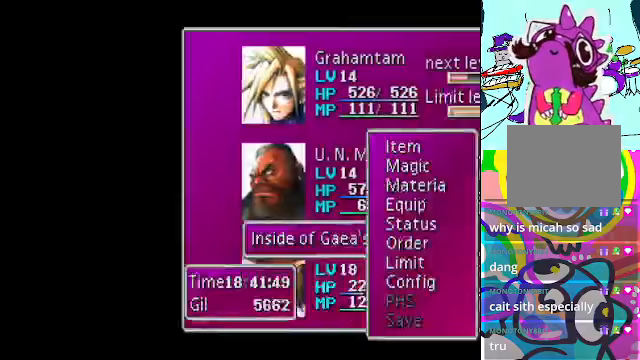
{"dt_ms": 500, "buttons": [], "left_stick": "center", "events": [[100, "A", "up"], [433, "A", "down"], [500, "A", "up"]]}
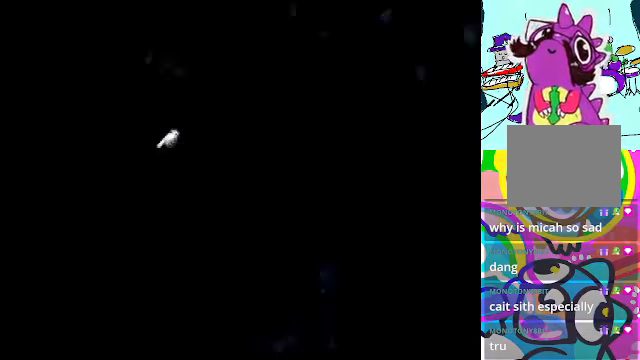
{"dt_ms": 500, "buttons": [], "left_stick": "down", "events": [[33, "A", "down"], [133, "left_stick", "down"], [433, "A", "up"]]}
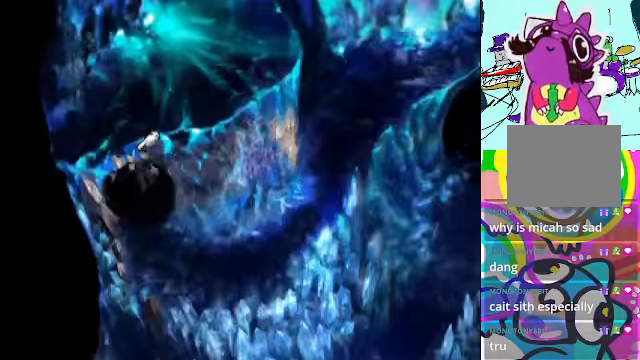
{"dt_ms": 500, "buttons": ["A"], "left_stick": "down", "events": [[33, "A", "down"], [67, "A", "up"], [133, "left_stick", "down-right"], [200, "A", "down"], [467, "left_stick", "down"]]}
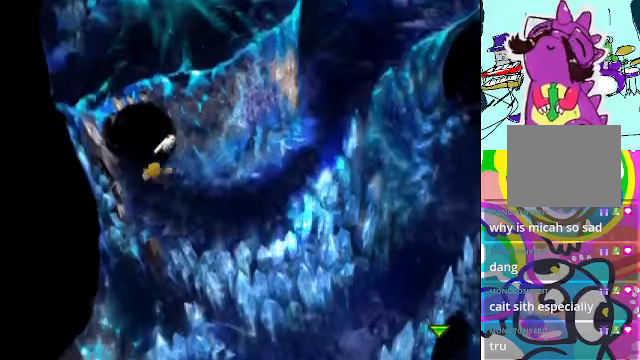
{"dt_ms": 1000, "buttons": ["A"], "left_stick": "up-right"}
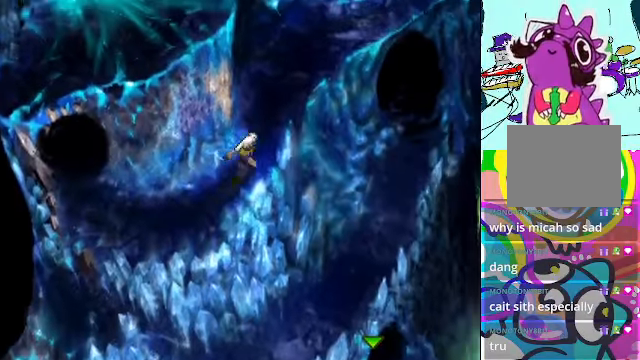
{"dt_ms": 500, "buttons": ["A"], "left_stick": "up-right", "events": []}
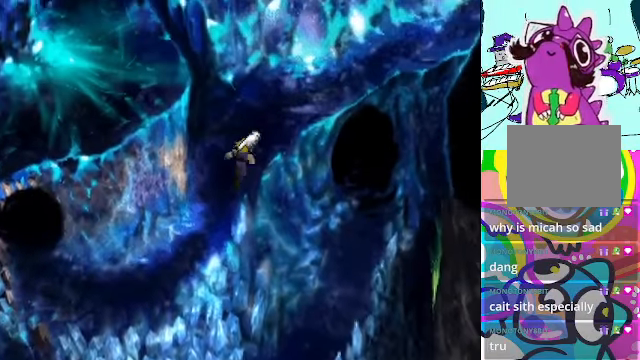
{"dt_ms": 500, "buttons": ["A"], "left_stick": "up-right", "events": []}
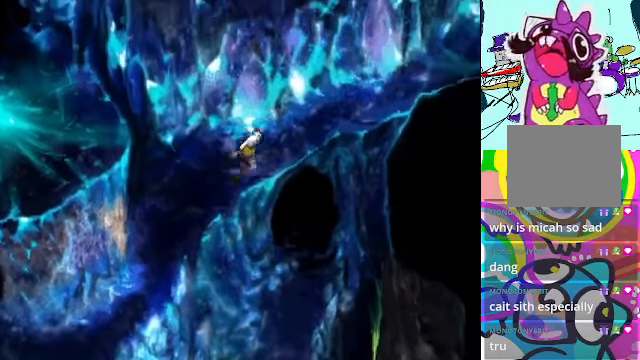
{"dt_ms": 500, "buttons": ["A"], "left_stick": "up-right", "events": []}
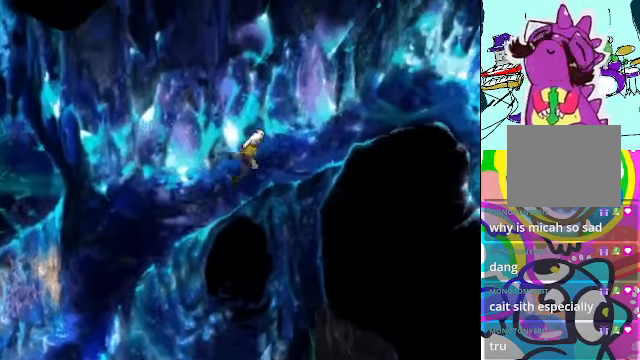
{"dt_ms": 500, "buttons": ["A"], "left_stick": "up-right", "events": []}
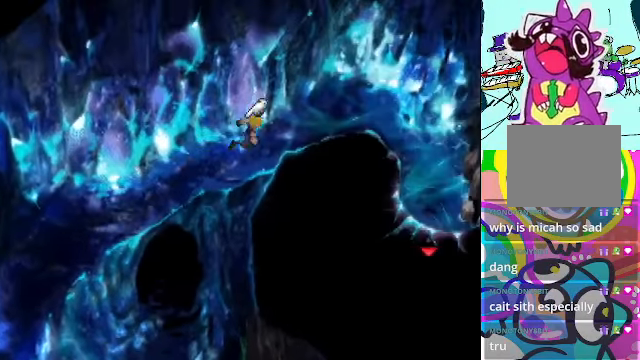
{"dt_ms": 1000, "buttons": ["A"], "left_stick": "down"}
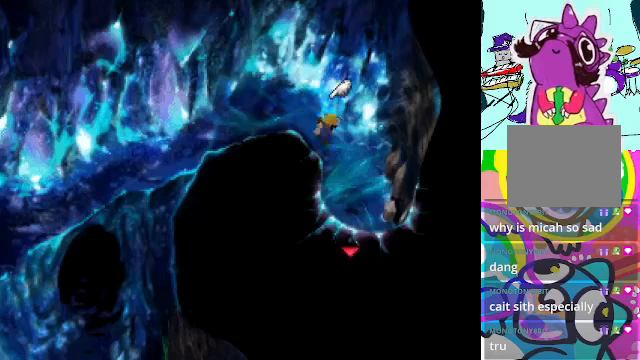
{"dt_ms": 500, "buttons": ["A"], "left_stick": "down", "events": []}
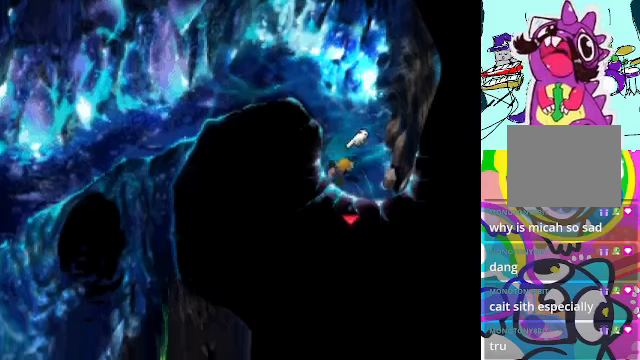
{"dt_ms": 500, "buttons": ["A"], "left_stick": "down", "events": []}
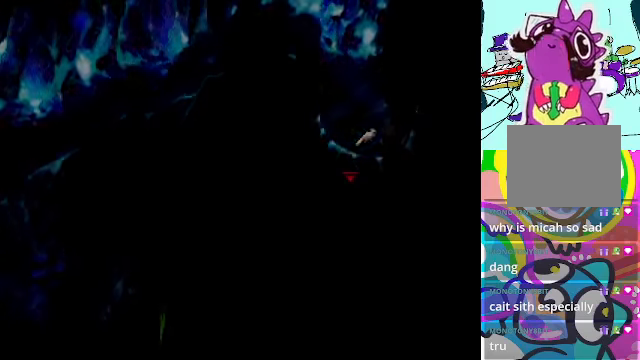
{"dt_ms": 500, "buttons": ["A"], "left_stick": "center", "events": [[500, "left_stick", "center"]]}
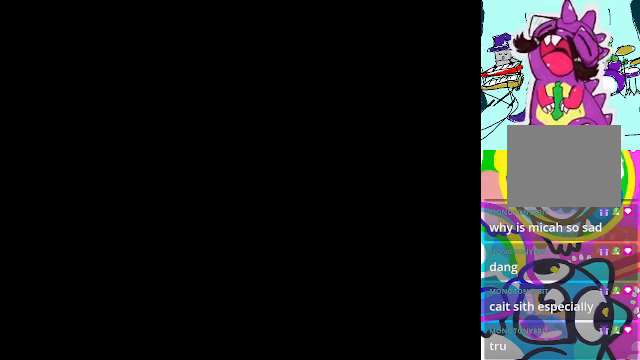
{"dt_ms": 500, "buttons": ["A"], "left_stick": "center", "events": []}
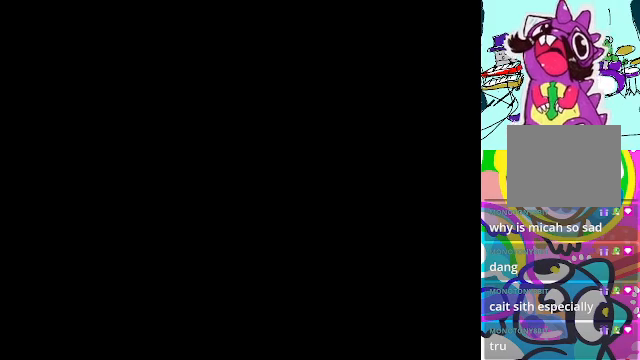
{"dt_ms": 500, "buttons": [], "left_stick": "center", "events": [[466, "A", "up"]]}